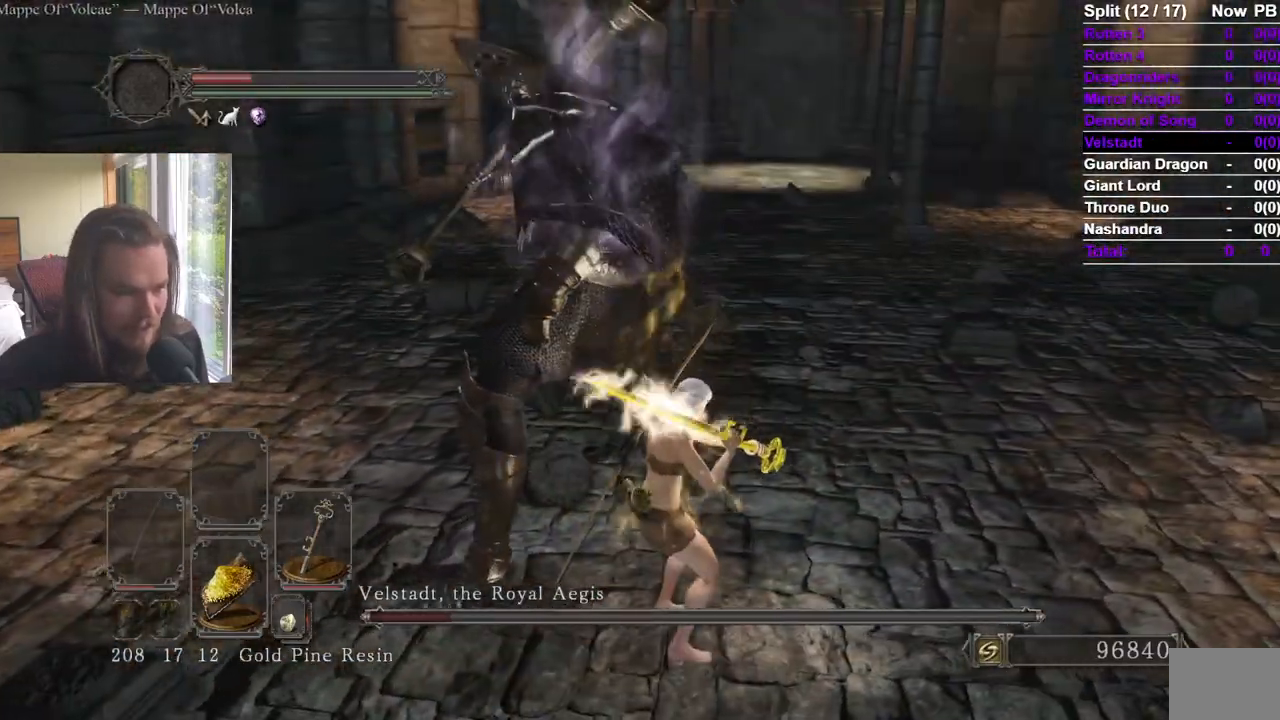
Gameplay with a controller (Xbox layout); each line is a JSON object with the inputs held at the frame after it. "events" lists button and stick changes between this image and that frame as [ms after this image, input, new state], when the widget could be followed in between. Not read: X.
{"buttons": [], "left_stick": "up-right", "right_stick": "left"}
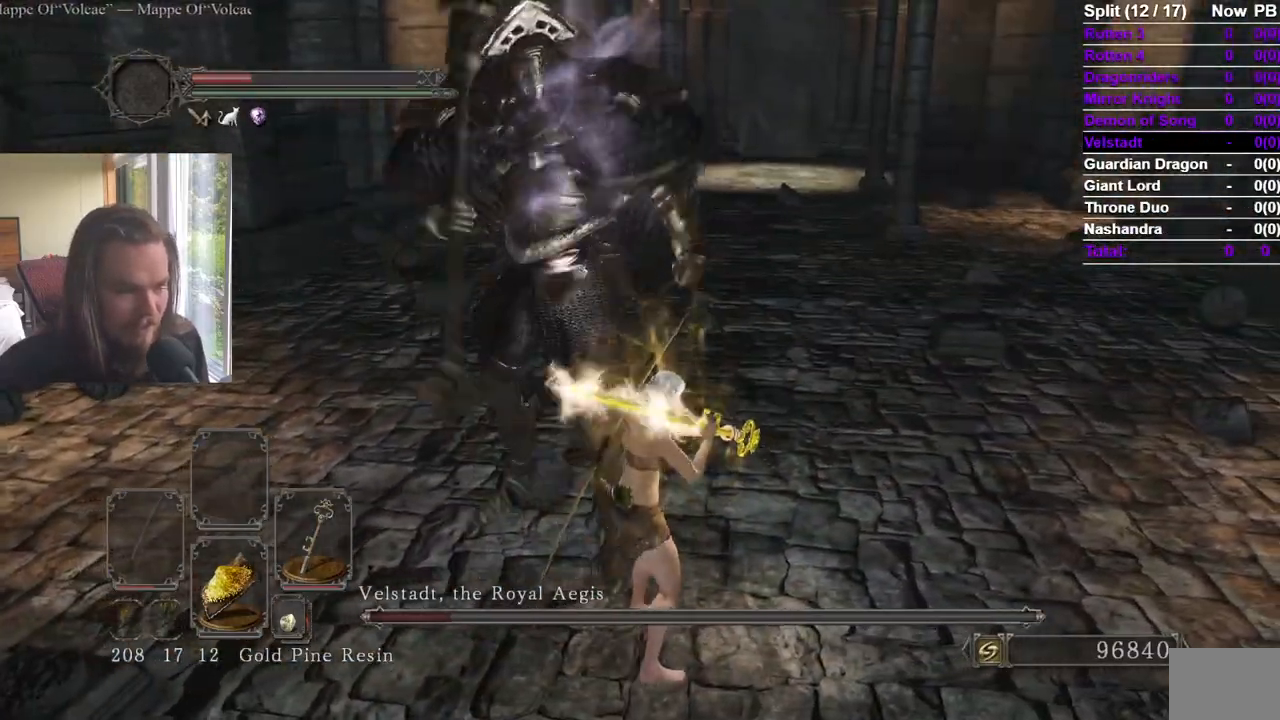
{"buttons": [], "left_stick": "up-right", "right_stick": "left", "events": [[384, "right_stick", "center"], [451, "right_stick", "left"]]}
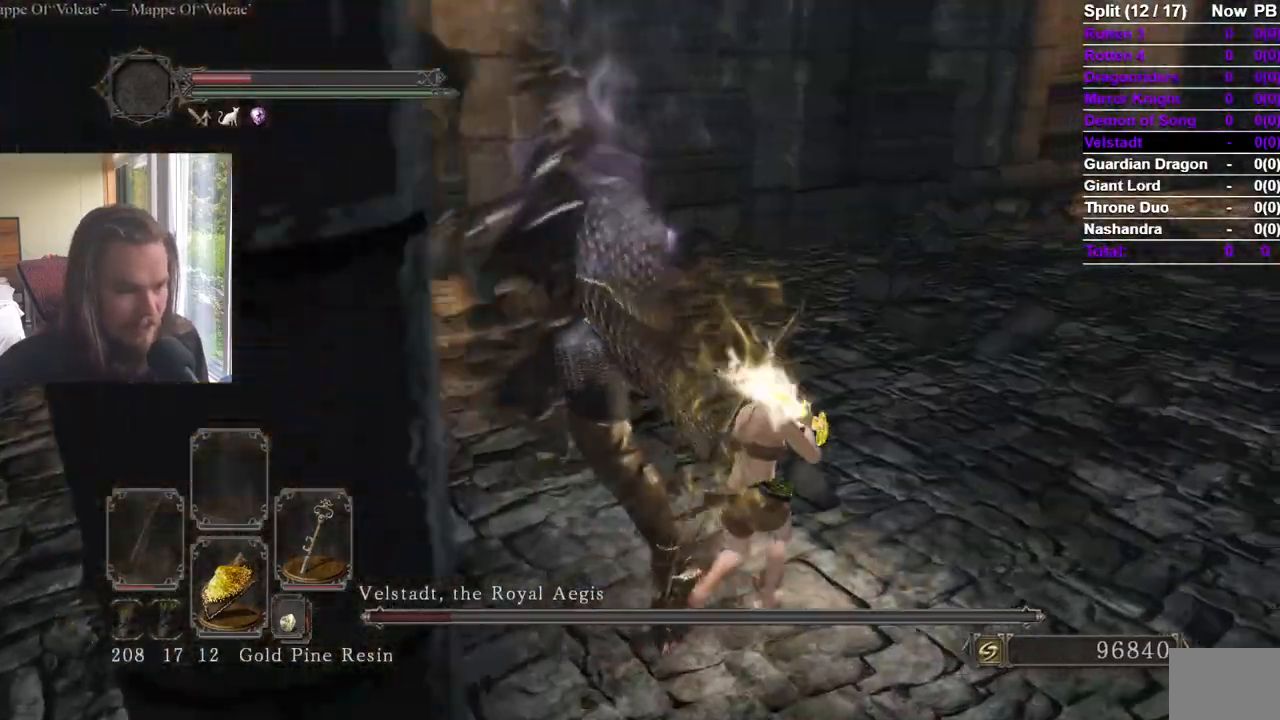
{"buttons": [], "left_stick": "down-right", "right_stick": "left", "events": [[167, "left_stick", "right"], [317, "left_stick", "down-right"]]}
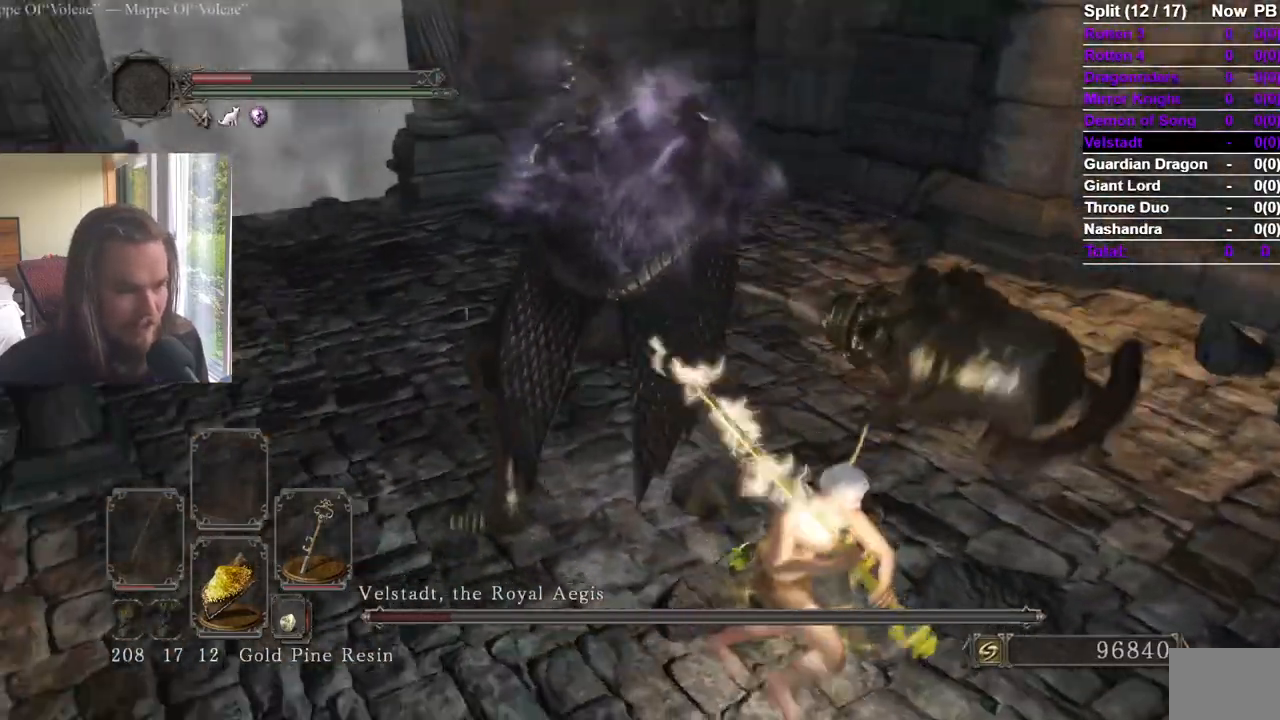
{"buttons": [], "left_stick": "down", "right_stick": "up-left", "events": [[50, "right_stick", "center"], [117, "left_stick", "down"], [167, "right_stick", "left"], [351, "right_stick", "center"], [468, "right_stick", "up-left"]]}
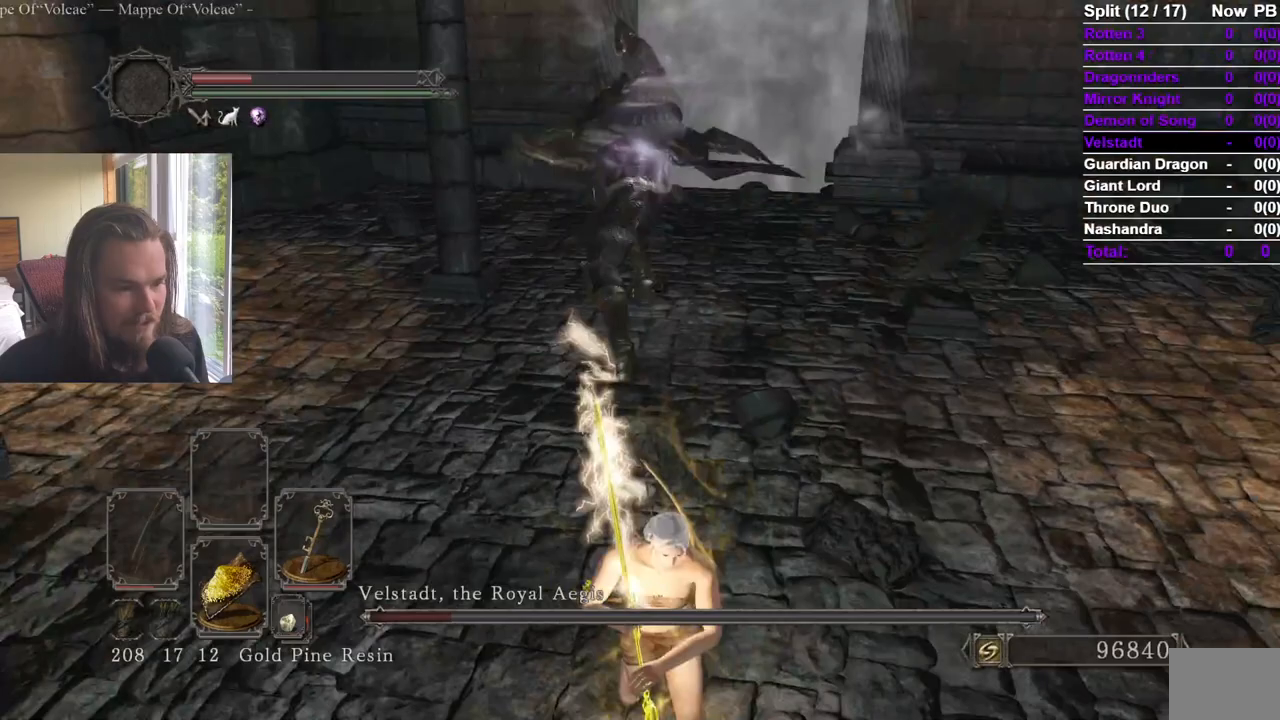
{"buttons": [], "left_stick": "up", "right_stick": "center", "events": [[83, "right_stick", "center"], [183, "left_stick", "left"], [334, "left_stick", "up"], [334, "right_stick", "right"], [400, "right_stick", "center"]]}
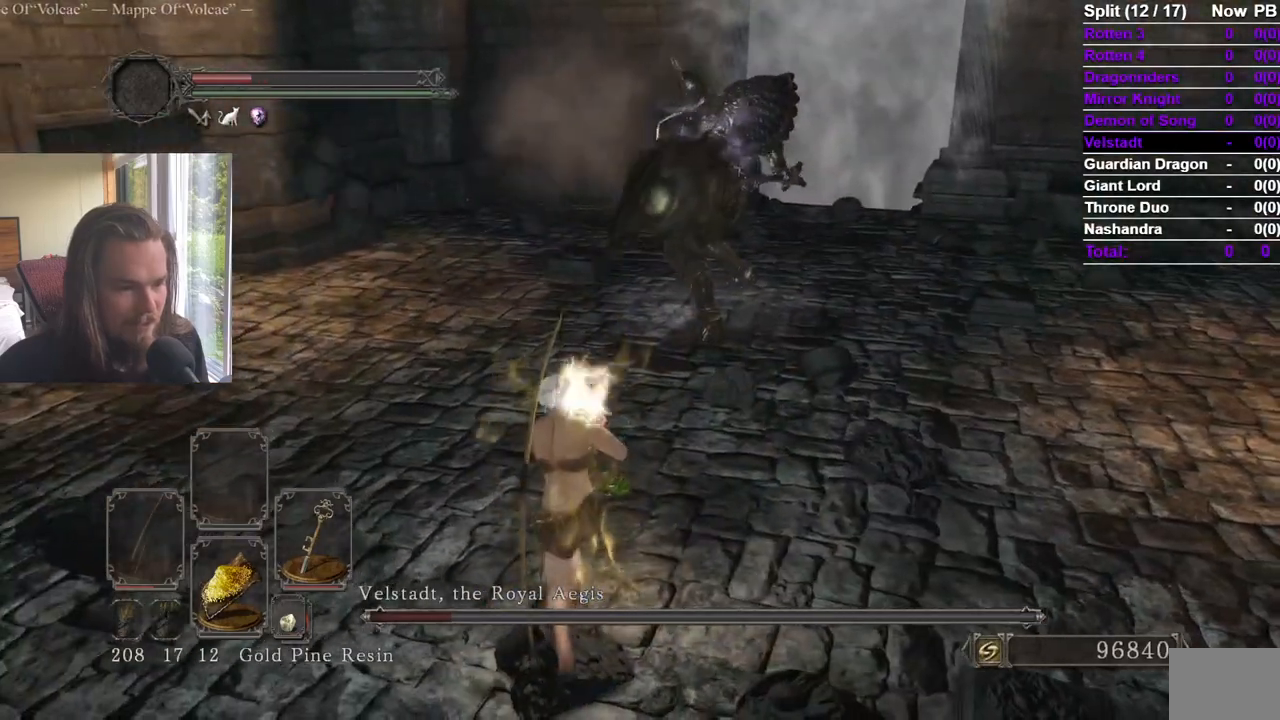
{"buttons": [], "left_stick": "up-left", "right_stick": "center", "events": [[134, "left_stick", "up-left"]]}
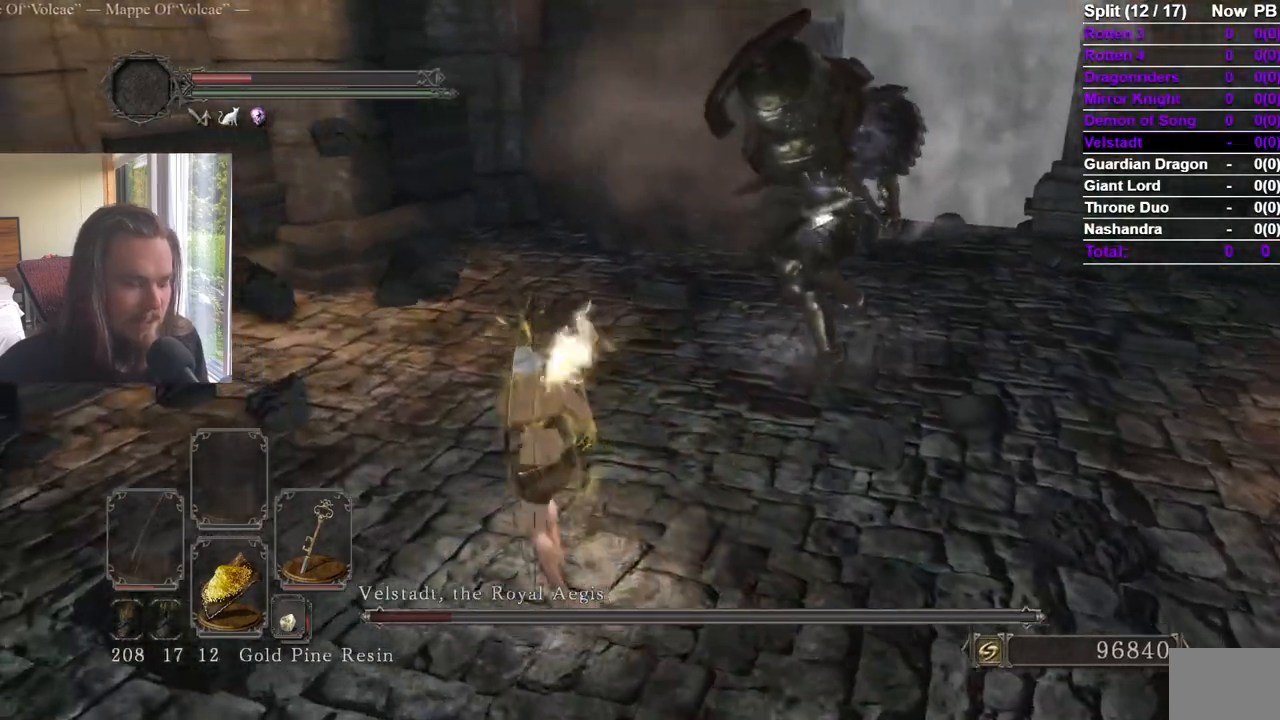
{"buttons": [], "left_stick": "up-left", "right_stick": "center", "events": [[17, "left_stick", "up-right"], [250, "left_stick", "down-right"], [267, "right_stick", "right"], [350, "left_stick", "down-left"], [417, "right_stick", "center"], [450, "left_stick", "up-left"]]}
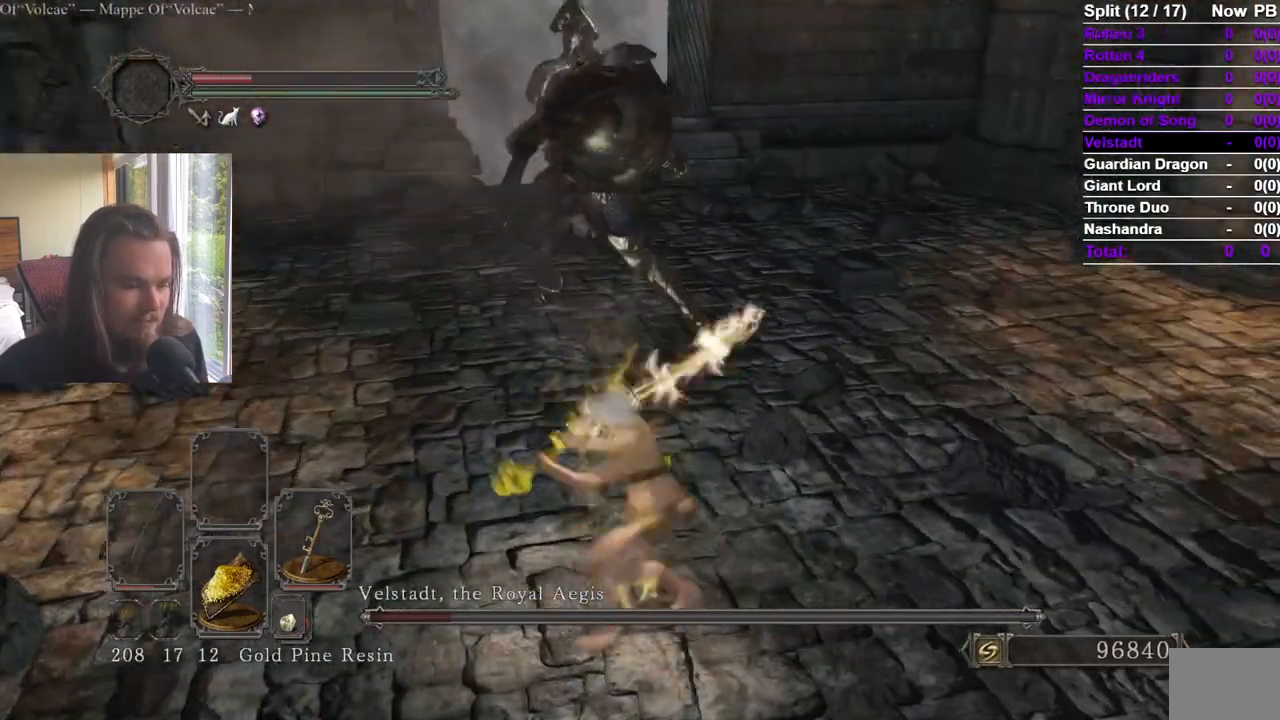
{"buttons": [], "left_stick": "right", "right_stick": "center"}
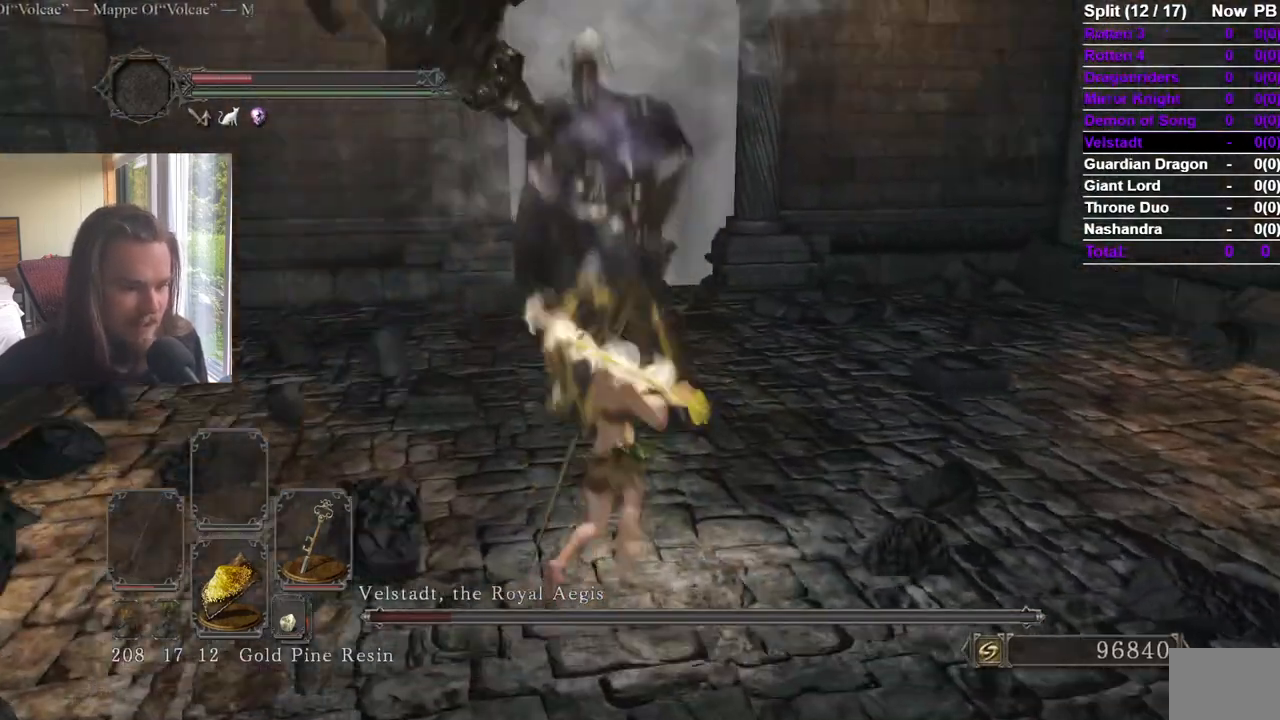
{"buttons": [], "left_stick": "down-right", "right_stick": "left", "events": [[67, "left_stick", "down"], [250, "right_stick", "left"], [300, "right_stick", "center"], [400, "right_stick", "left"], [484, "left_stick", "down-right"]]}
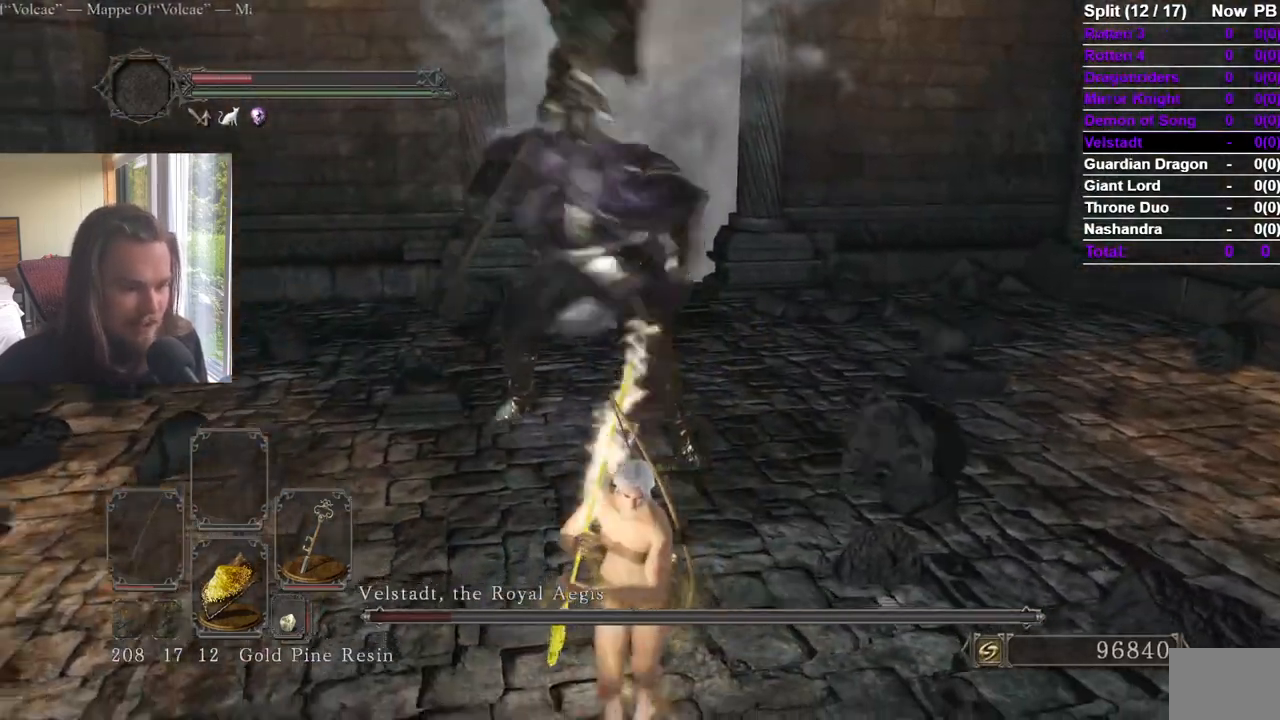
{"buttons": [], "left_stick": "down", "right_stick": "center", "events": [[34, "right_stick", "center"], [151, "left_stick", "up-right"], [184, "right_stick", "left"], [234, "left_stick", "up-left"], [251, "right_stick", "center"], [351, "left_stick", "down"]]}
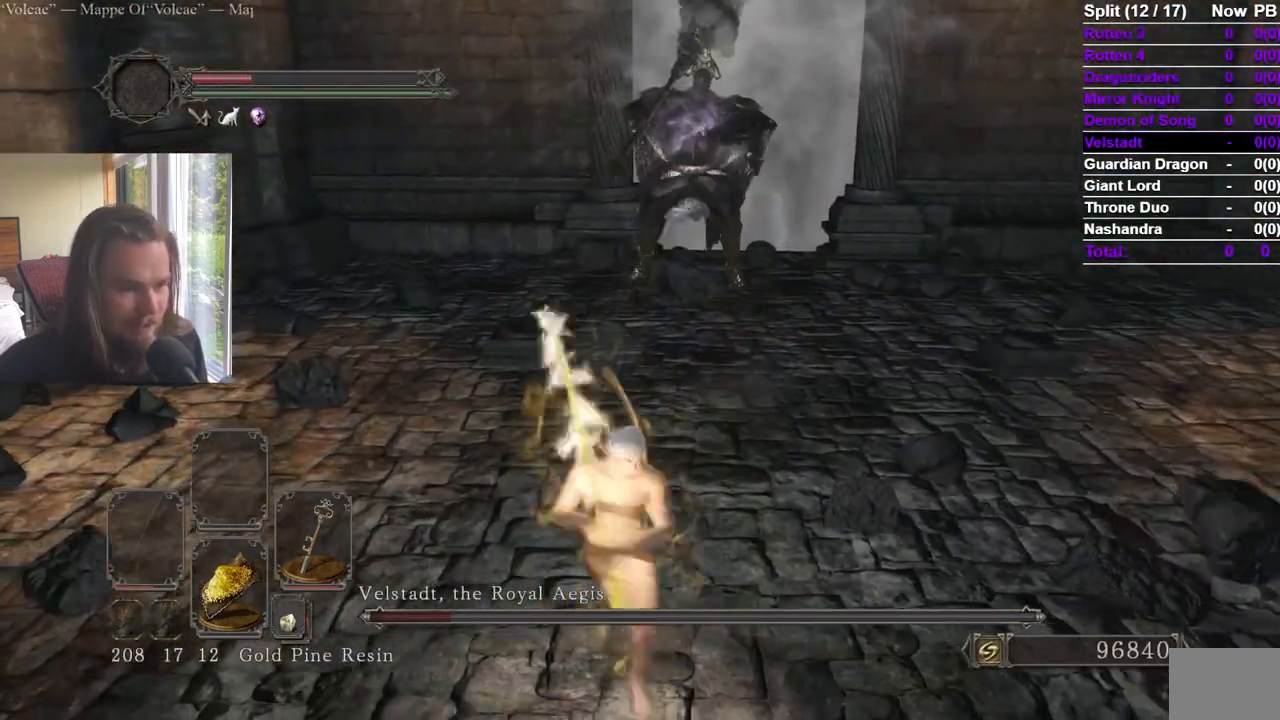
{"buttons": ["B"], "left_stick": "up-left", "right_stick": "center", "events": [[133, "left_stick", "right"], [167, "B", "down"], [217, "left_stick", "up"], [450, "left_stick", "up-left"]]}
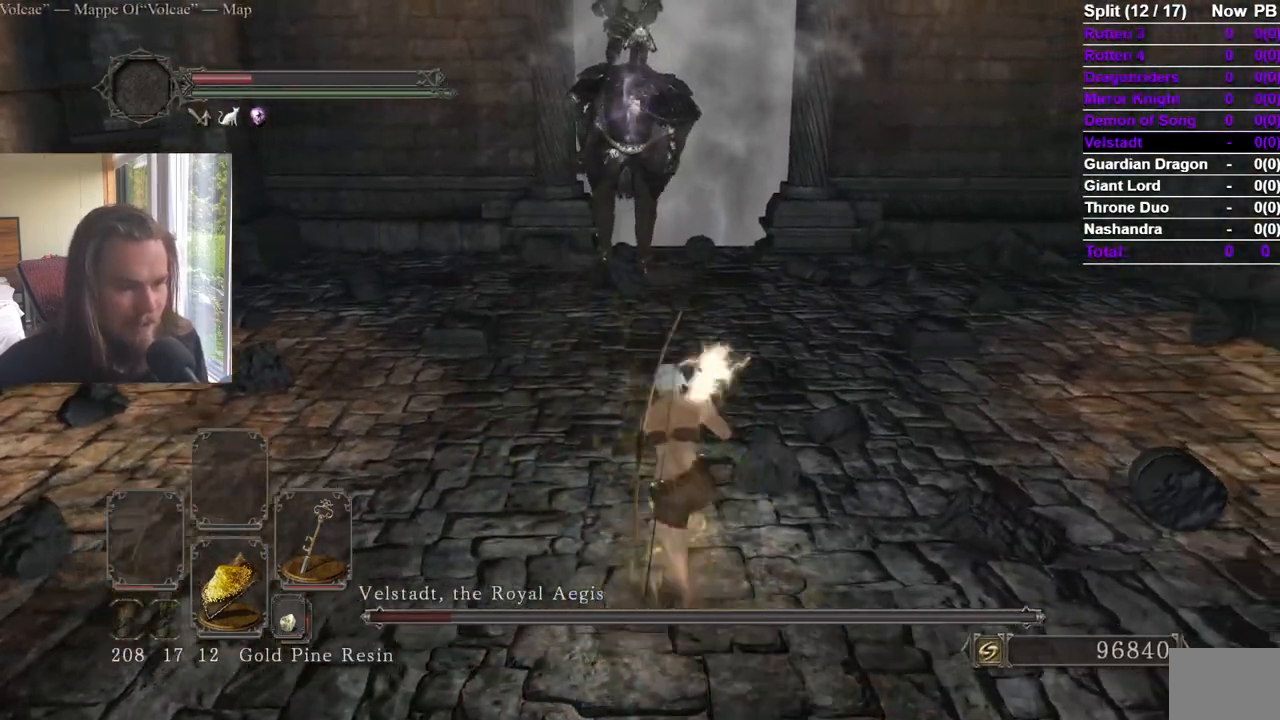
{"buttons": [], "left_stick": "down", "right_stick": "center", "events": [[117, "B", "up"], [217, "left_stick", "down-left"], [267, "left_stick", "down"]]}